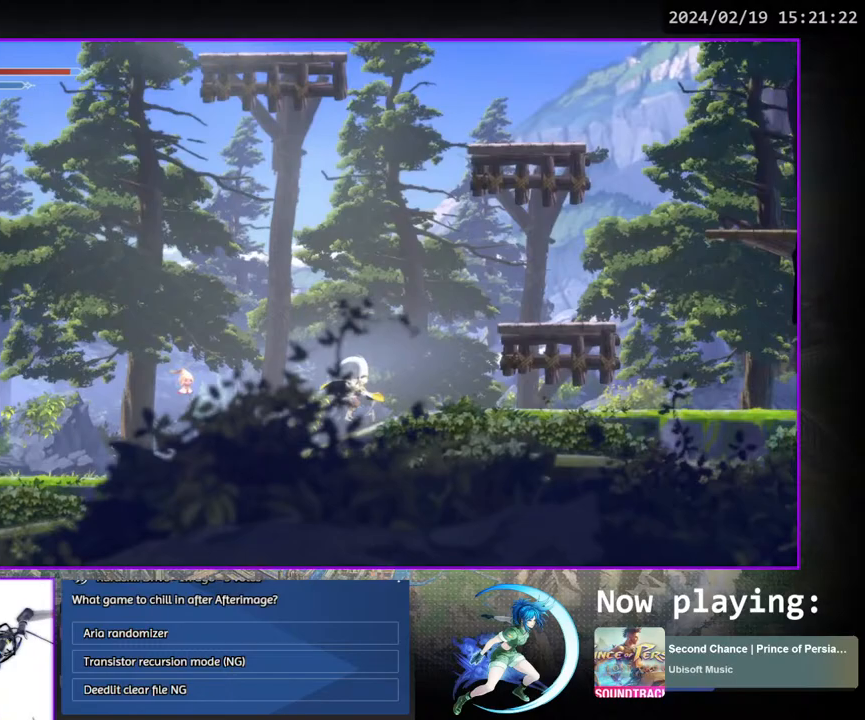
Gameplay with a controller (PlayStation layout); each line is a JSON object with the inputs held at the frame after it. "events" lists button and stick changes between this image and that frame as [ms after this image, input, new state], when the widget could be followed in between. Not read: L3 R3.
{"buttons": ["SQUARE", "DPAD_RIGHT"], "left_stick": "center", "right_stick": "center", "events": [[333, "CROSS", "up"], [400, "SQUARE", "down"]]}
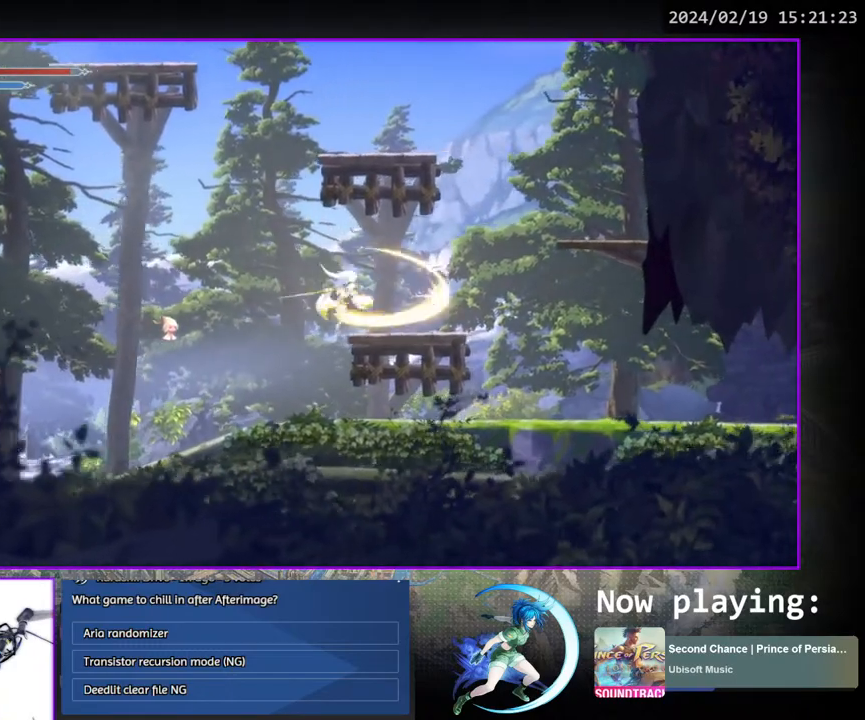
{"buttons": ["CROSS", "DPAD_RIGHT"], "left_stick": "center", "right_stick": "center", "events": [[133, "SQUARE", "up"], [333, "CROSS", "down"]]}
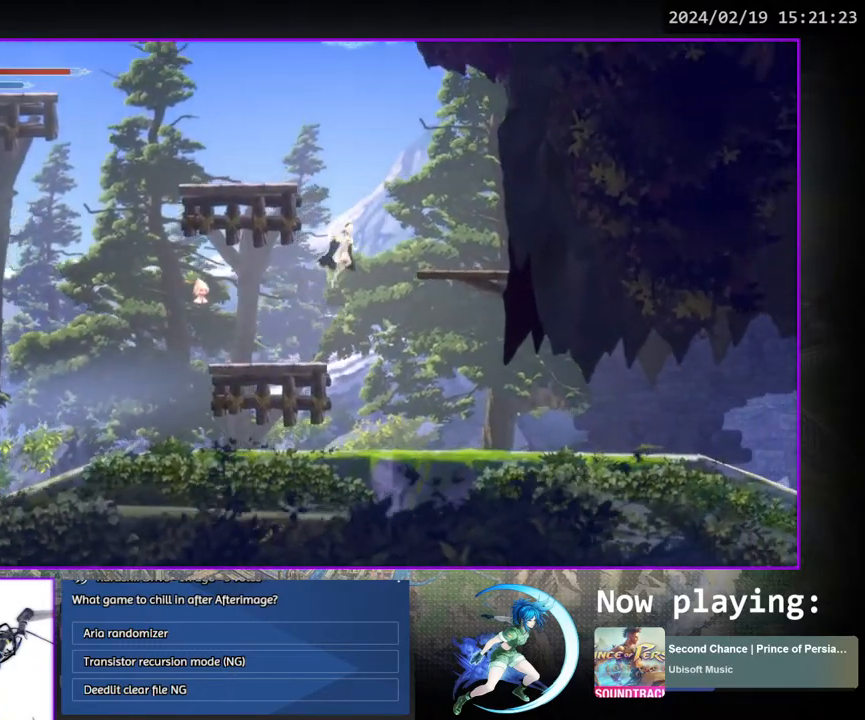
{"buttons": [], "left_stick": "center", "right_stick": "center", "events": [[217, "CROSS", "up"], [350, "DPAD_RIGHT", "up"]]}
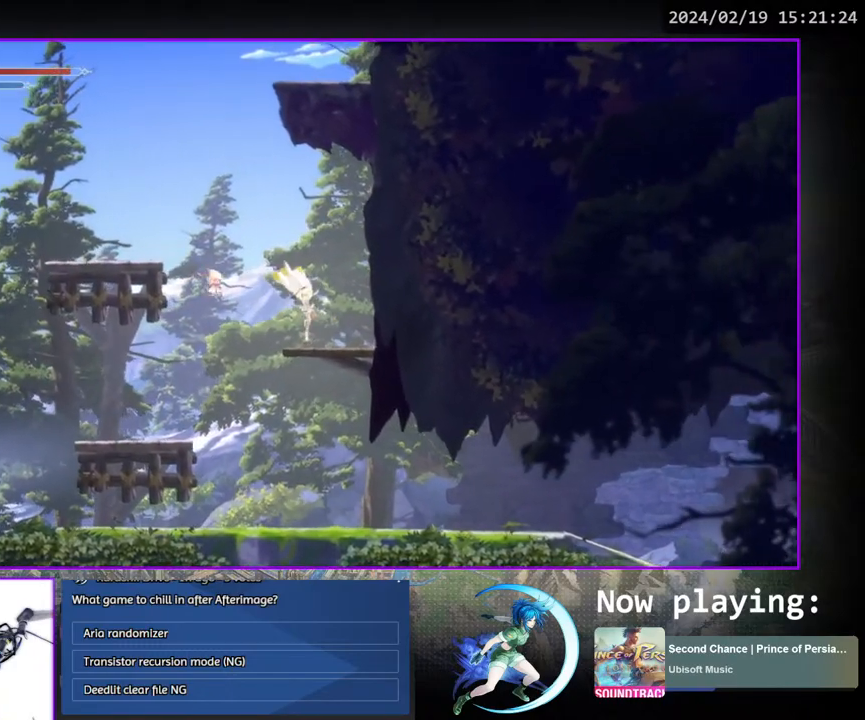
{"buttons": ["SQUARE", "DPAD_LEFT"], "left_stick": "center", "right_stick": "center", "events": [[17, "DPAD_LEFT", "down"], [67, "CROSS", "down"], [333, "CROSS", "up"], [417, "SQUARE", "down"]]}
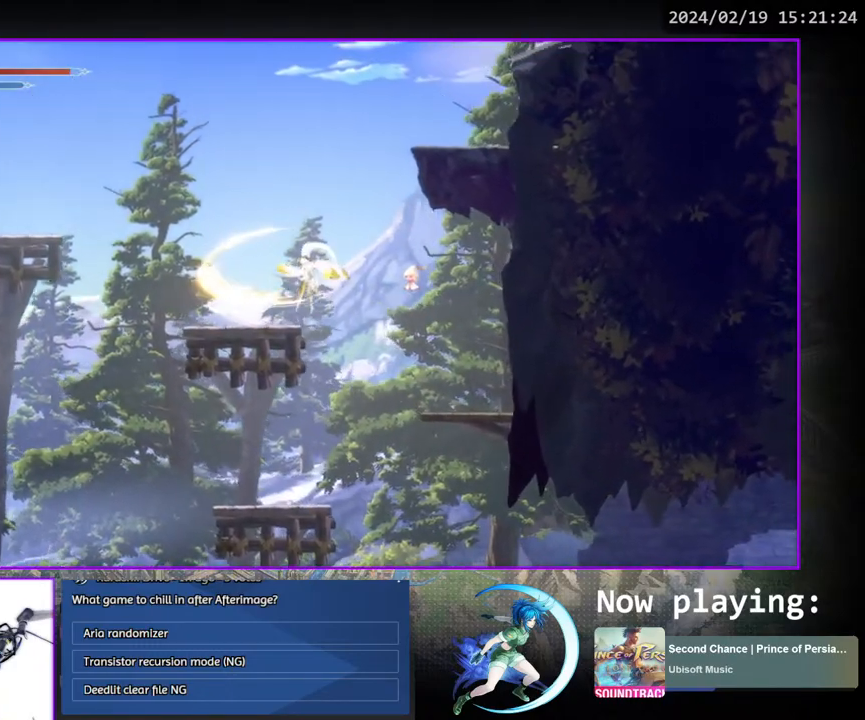
{"buttons": ["CROSS", "DPAD_LEFT"], "left_stick": "center", "right_stick": "center", "events": [[67, "SQUARE", "up"], [350, "CROSS", "down"]]}
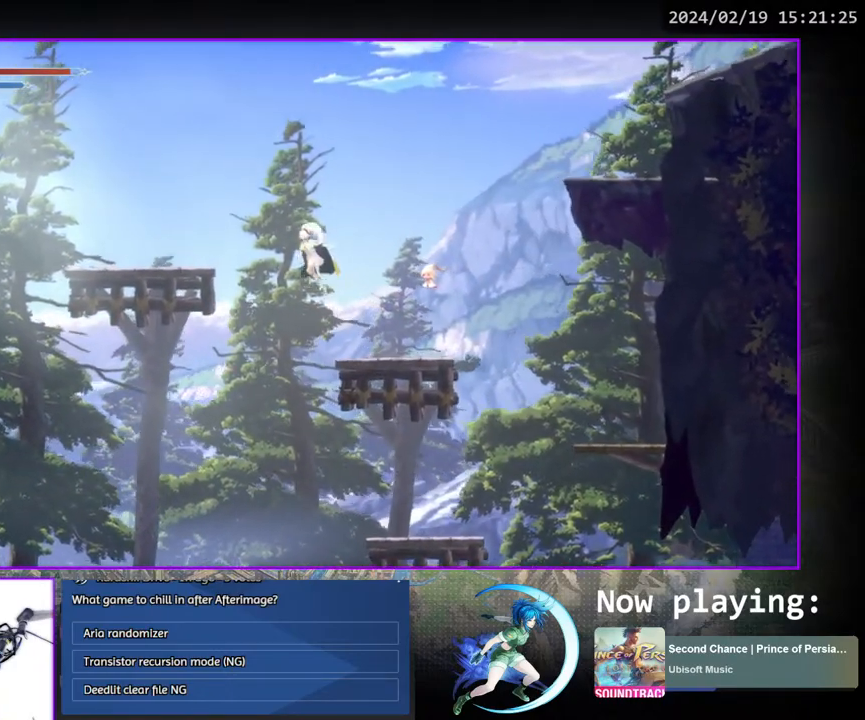
{"buttons": [], "left_stick": "center", "right_stick": "center", "events": [[200, "CROSS", "up"], [250, "SQUARE", "down"], [367, "SQUARE", "up"], [500, "DPAD_LEFT", "up"]]}
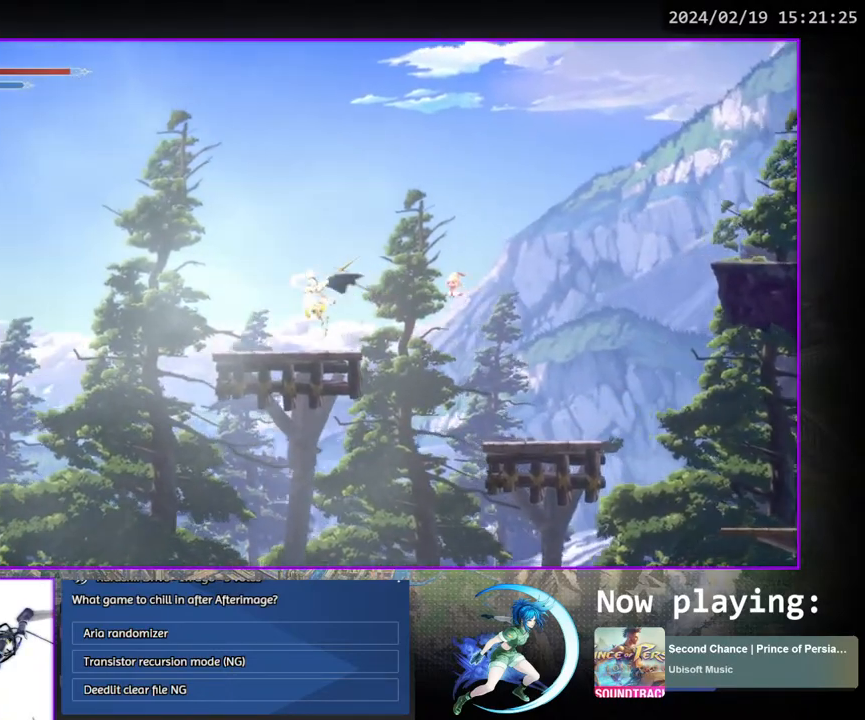
{"buttons": ["CROSS", "DPAD_RIGHT"], "left_stick": "center", "right_stick": "center", "events": [[150, "DPAD_RIGHT", "down"], [183, "CROSS", "down"]]}
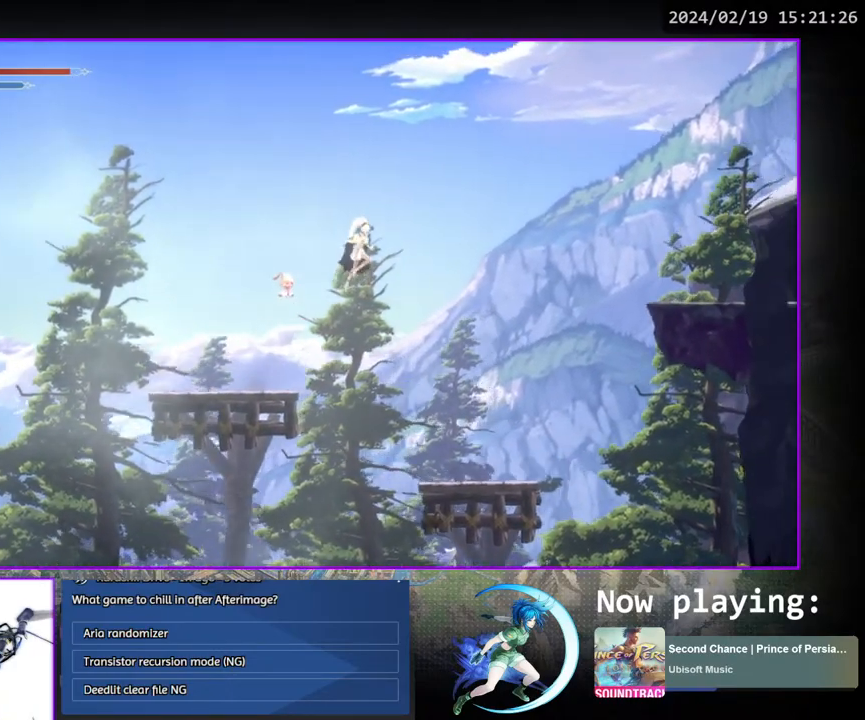
{"buttons": ["DPAD_RIGHT"], "left_stick": "center", "right_stick": "center", "events": [[117, "CROSS", "up"], [183, "TRIANGLE", "down"], [400, "TRIANGLE", "up"]]}
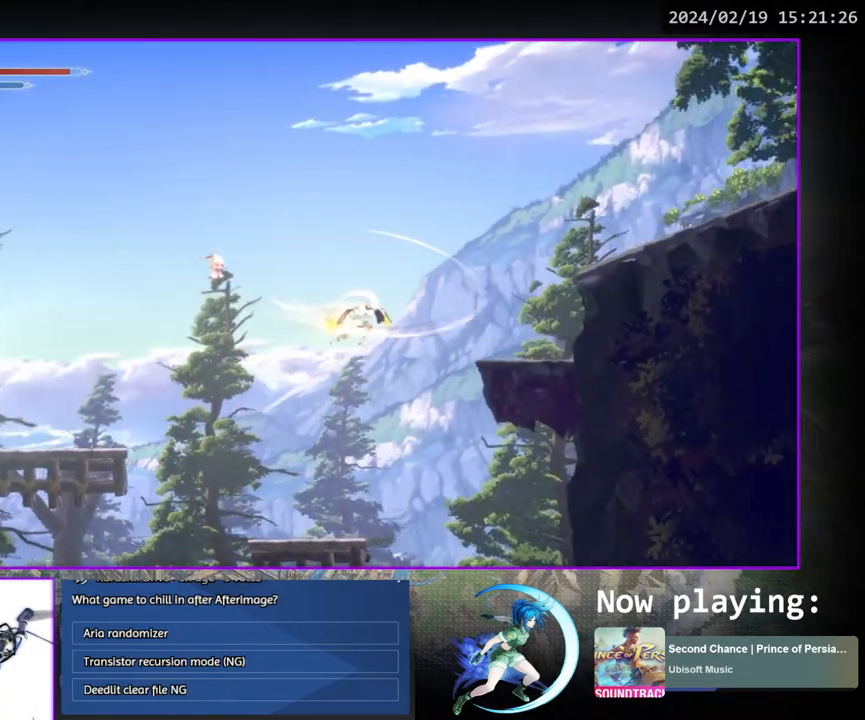
{"buttons": ["CROSS"], "left_stick": "center", "right_stick": "center", "events": [[450, "CROSS", "down"], [450, "DPAD_RIGHT", "up"]]}
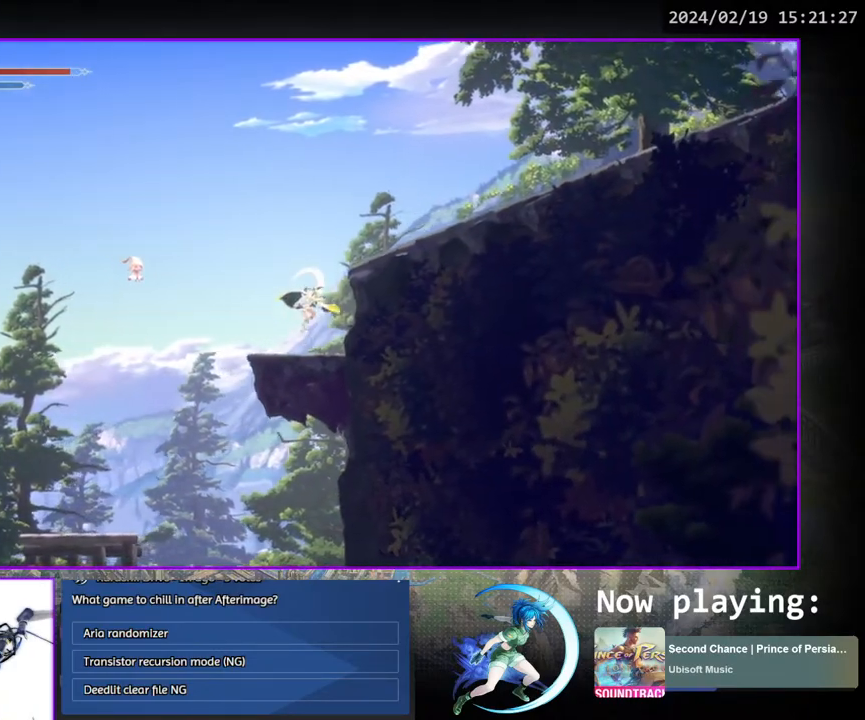
{"buttons": ["DPAD_DOWN", "DPAD_RIGHT"], "left_stick": "center", "right_stick": "center", "events": [[150, "DPAD_RIGHT", "down"], [267, "CROSS", "up"], [383, "DPAD_DOWN", "down"]]}
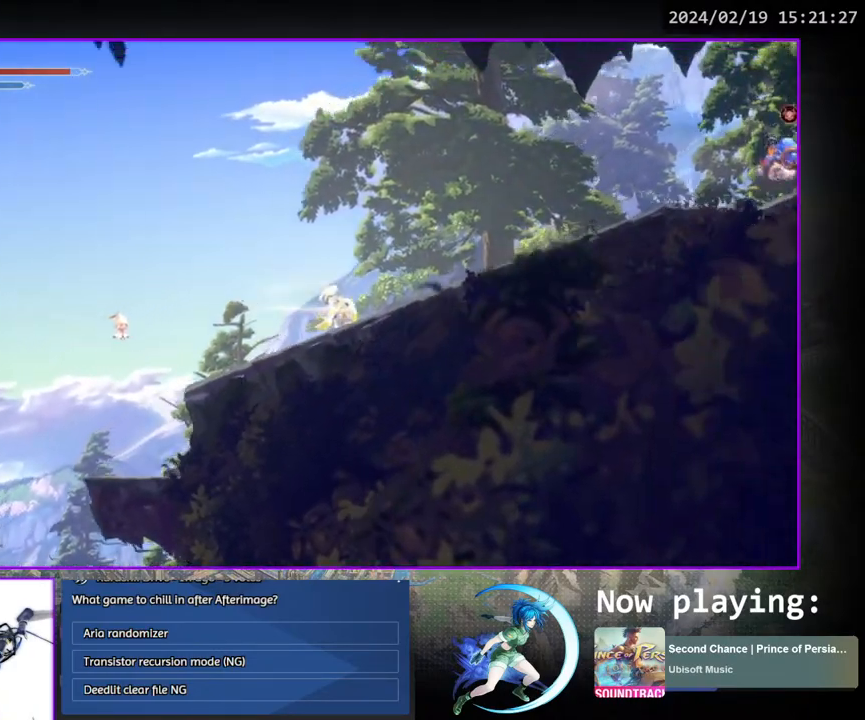
{"buttons": [], "left_stick": "center", "right_stick": "center", "events": [[33, "DPAD_RIGHT", "up"], [50, "DPAD_DOWN", "up"], [167, "DPAD_RIGHT", "down"], [500, "DPAD_RIGHT", "up"]]}
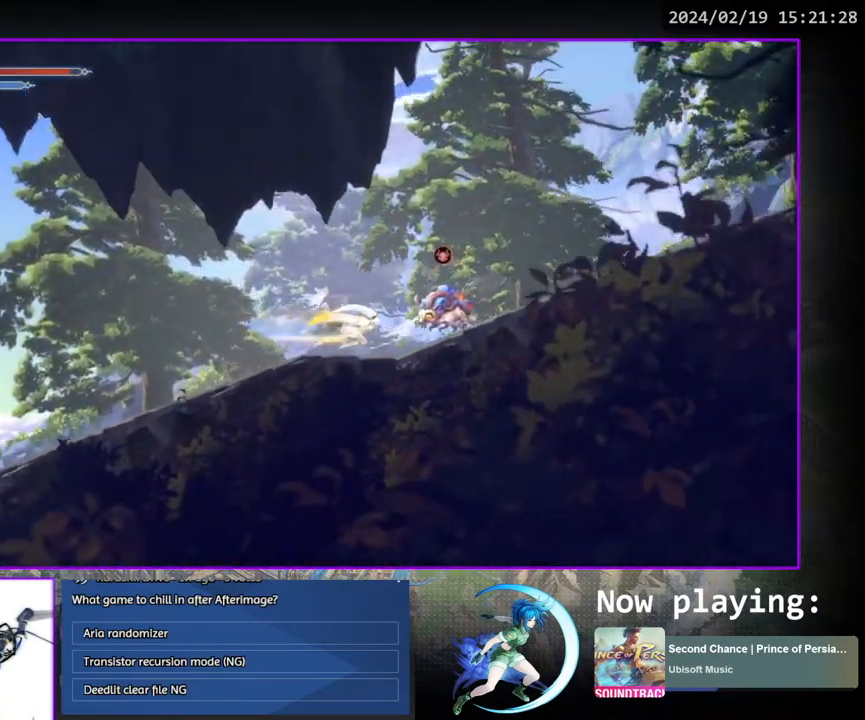
{"buttons": ["DPAD_RIGHT"], "left_stick": "center", "right_stick": "center", "events": [[83, "CROSS", "down"], [200, "DPAD_RIGHT", "down"], [367, "CROSS", "up"]]}
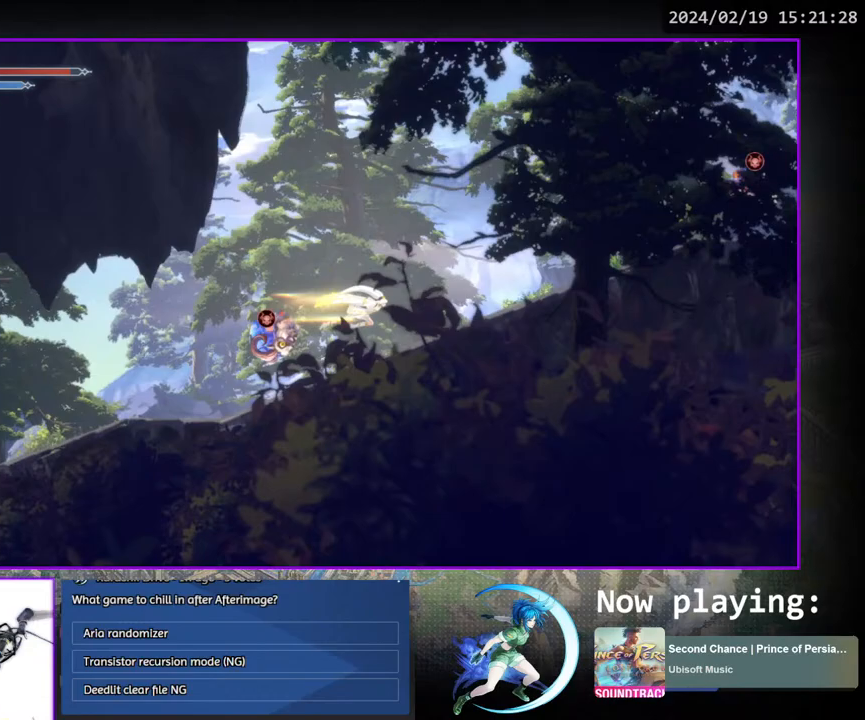
{"buttons": ["DPAD_RIGHT"], "left_stick": "center", "right_stick": "center", "events": []}
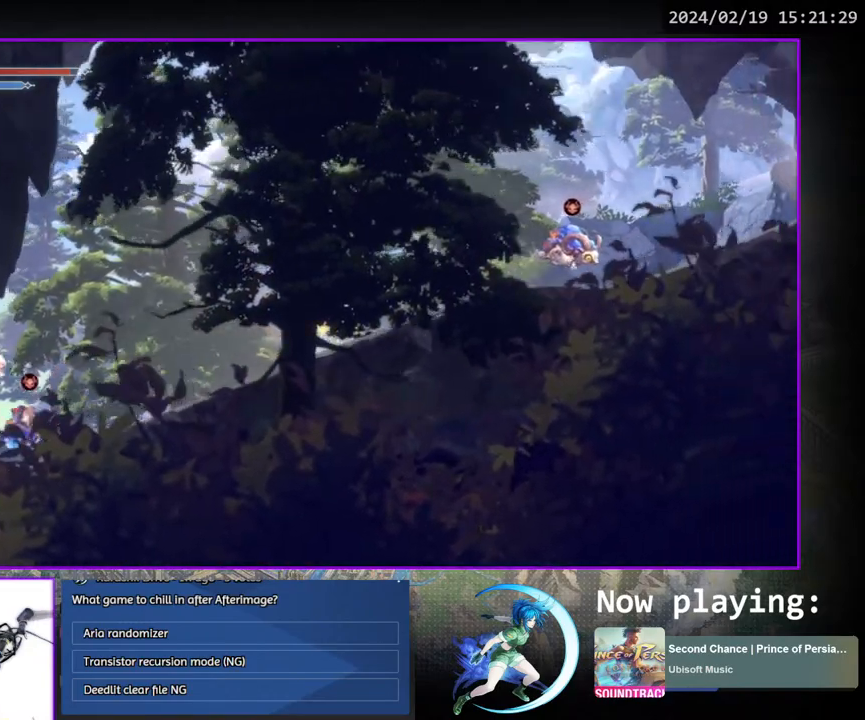
{"buttons": ["DPAD_RIGHT"], "left_stick": "center", "right_stick": "center", "events": [[217, "CROSS", "down"], [500, "CROSS", "up"]]}
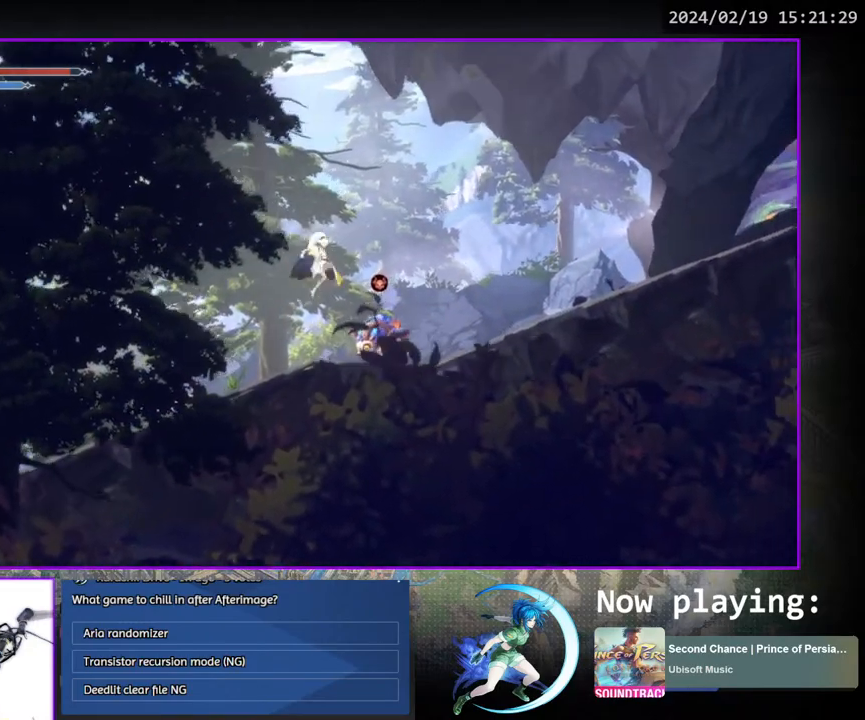
{"buttons": ["DPAD_RIGHT"], "left_stick": "center", "right_stick": "center", "events": []}
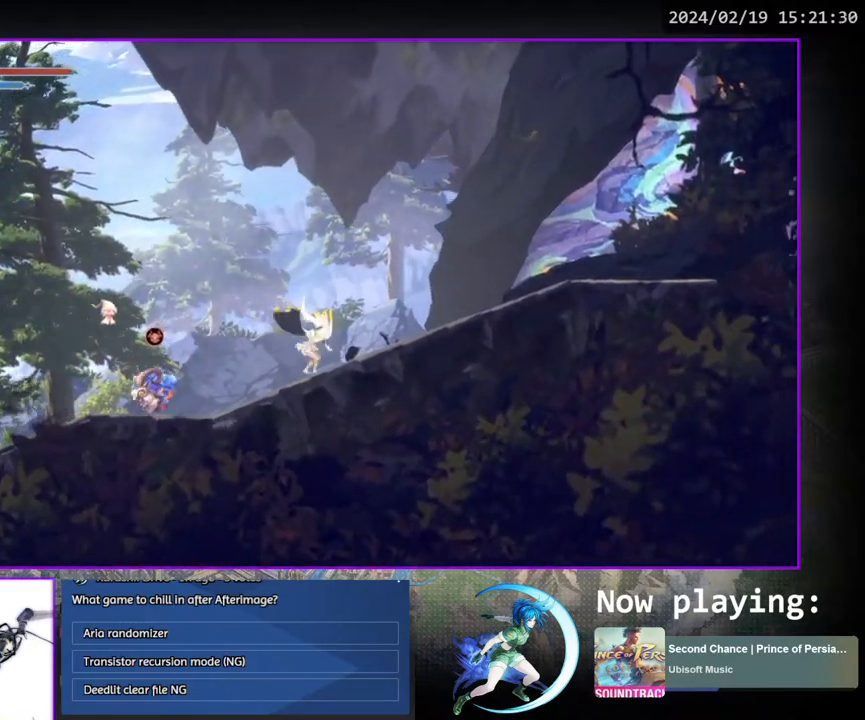
{"buttons": ["DPAD_RIGHT"], "left_stick": "center", "right_stick": "center", "events": [[167, "DPAD_DOWN", "down"], [283, "DPAD_RIGHT", "up"], [300, "DPAD_DOWN", "up"], [433, "DPAD_RIGHT", "down"]]}
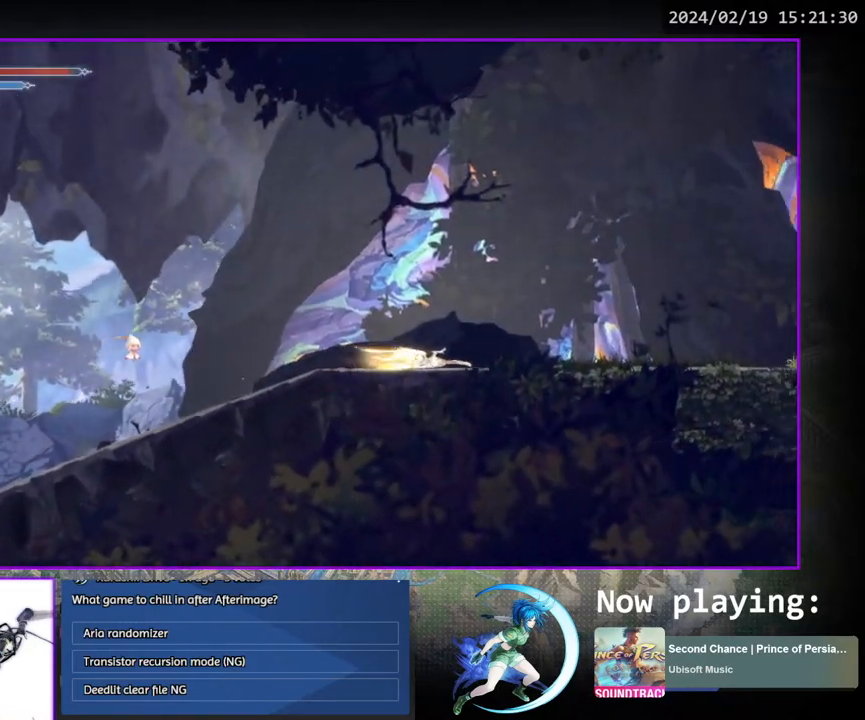
{"buttons": ["CROSS"], "left_stick": "center", "right_stick": "center", "events": [[100, "DPAD_DOWN", "down"], [200, "DPAD_RIGHT", "up"], [217, "DPAD_DOWN", "up"], [417, "CROSS", "down"]]}
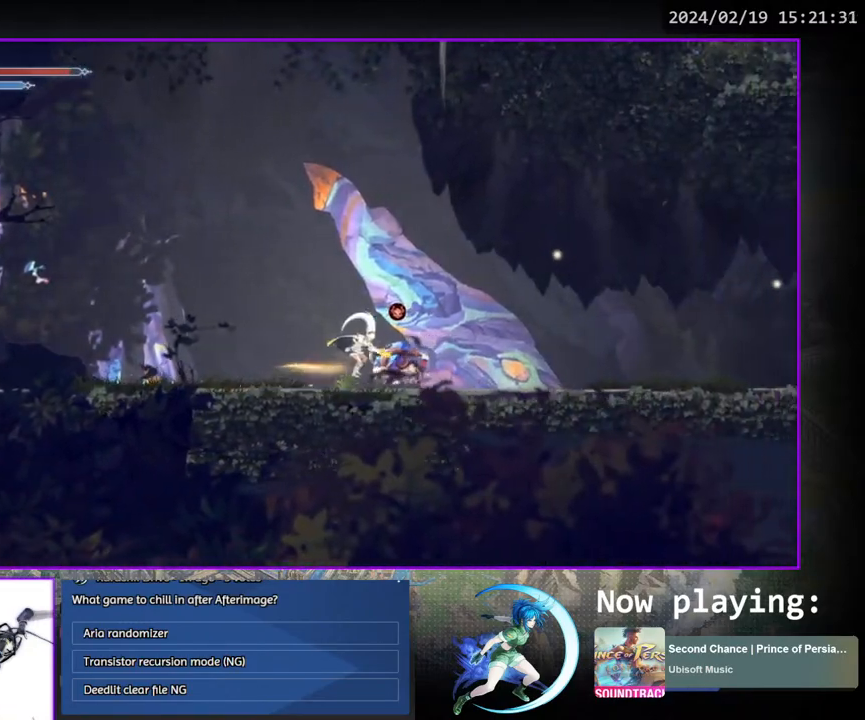
{"buttons": ["DPAD_RIGHT"], "left_stick": "center", "right_stick": "center", "events": [[83, "DPAD_RIGHT", "down"], [117, "CROSS", "up"]]}
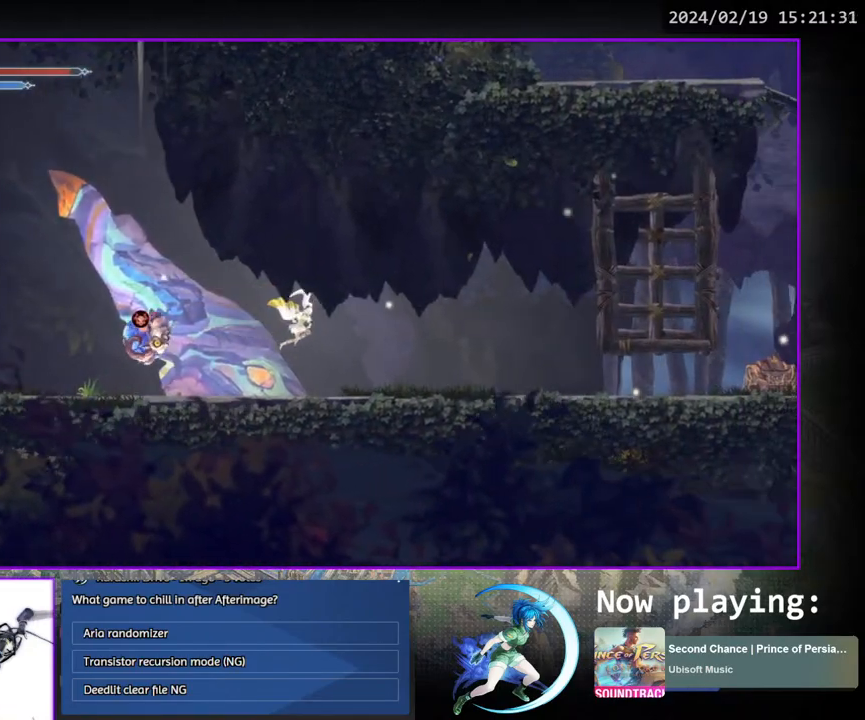
{"buttons": ["DPAD_RIGHT"], "left_stick": "center", "right_stick": "center", "events": []}
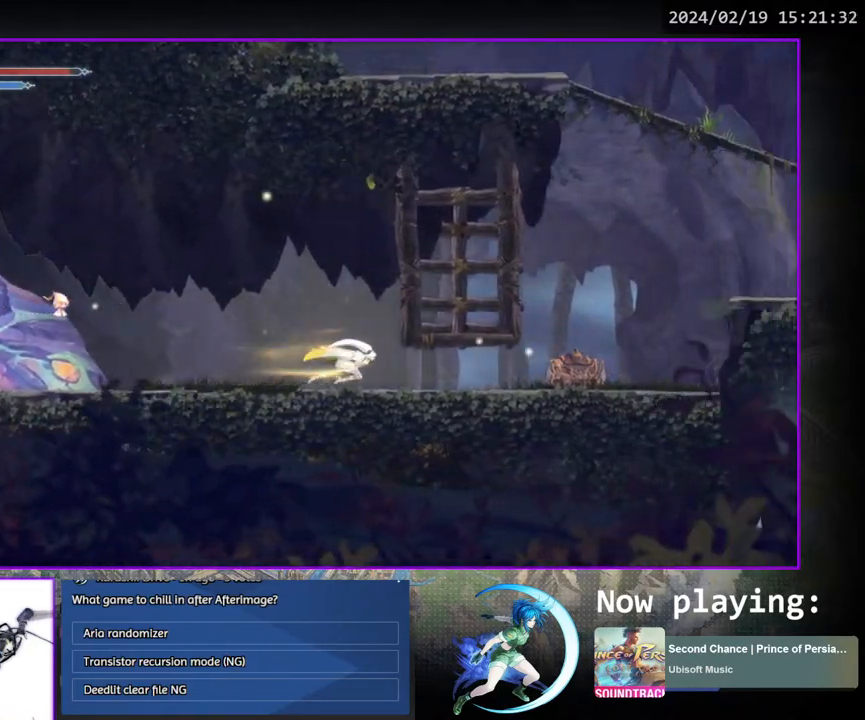
{"buttons": [], "left_stick": "center", "right_stick": "center", "events": [[200, "DPAD_DOWN", "down"], [233, "DPAD_RIGHT", "up"], [317, "DPAD_DOWN", "up"]]}
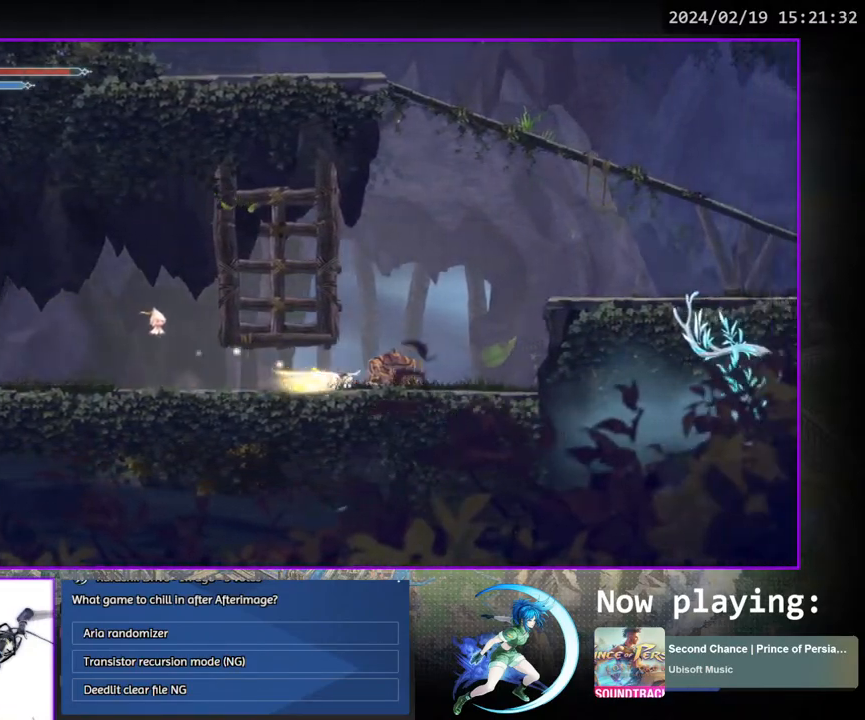
{"buttons": ["DPAD_RIGHT"], "left_stick": "center", "right_stick": "center", "events": [[67, "DPAD_RIGHT", "down"], [150, "CROSS", "down"], [400, "CROSS", "up"]]}
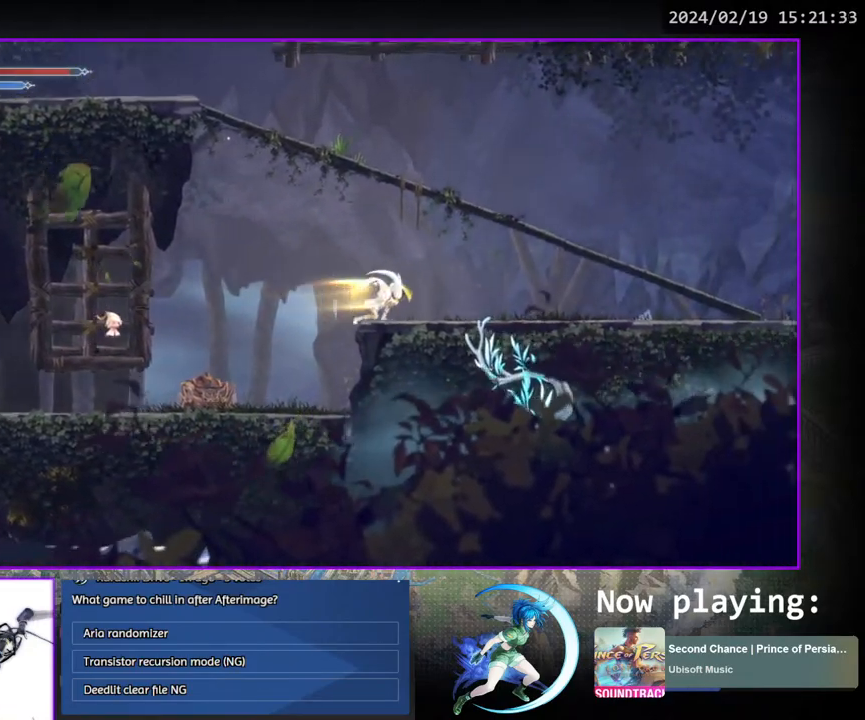
{"buttons": ["DPAD_RIGHT"], "left_stick": "center", "right_stick": "center", "events": []}
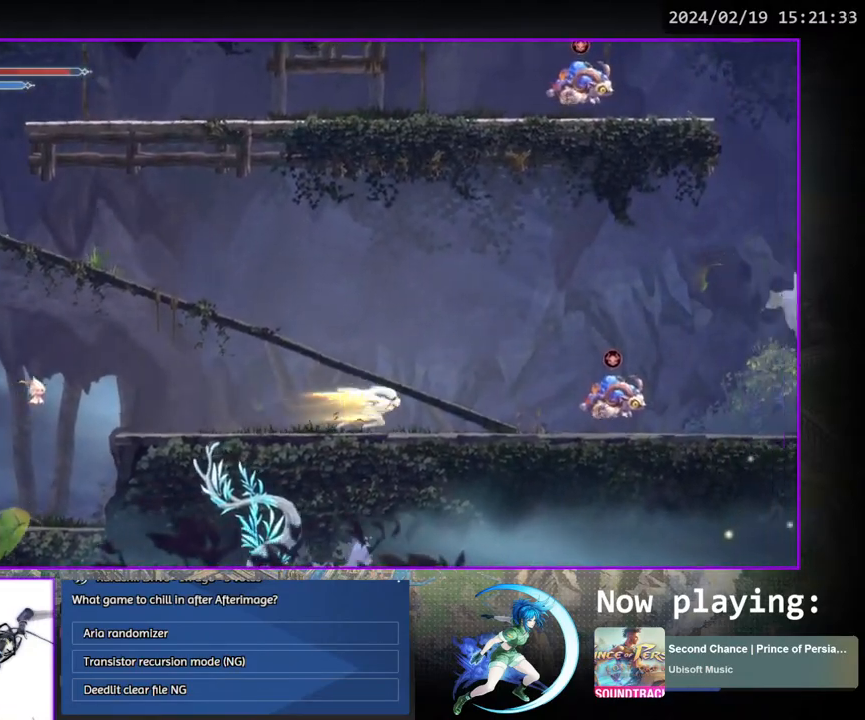
{"buttons": ["DPAD_RIGHT"], "left_stick": "center", "right_stick": "center", "events": [[150, "CROSS", "down"], [383, "CROSS", "up"]]}
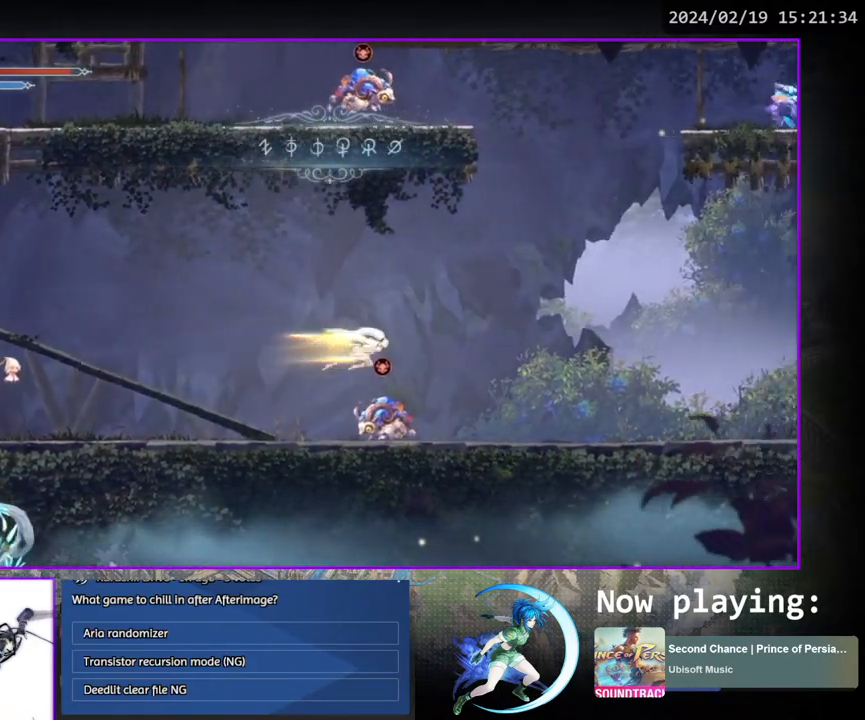
{"buttons": ["DPAD_RIGHT"], "left_stick": "center", "right_stick": "center", "events": []}